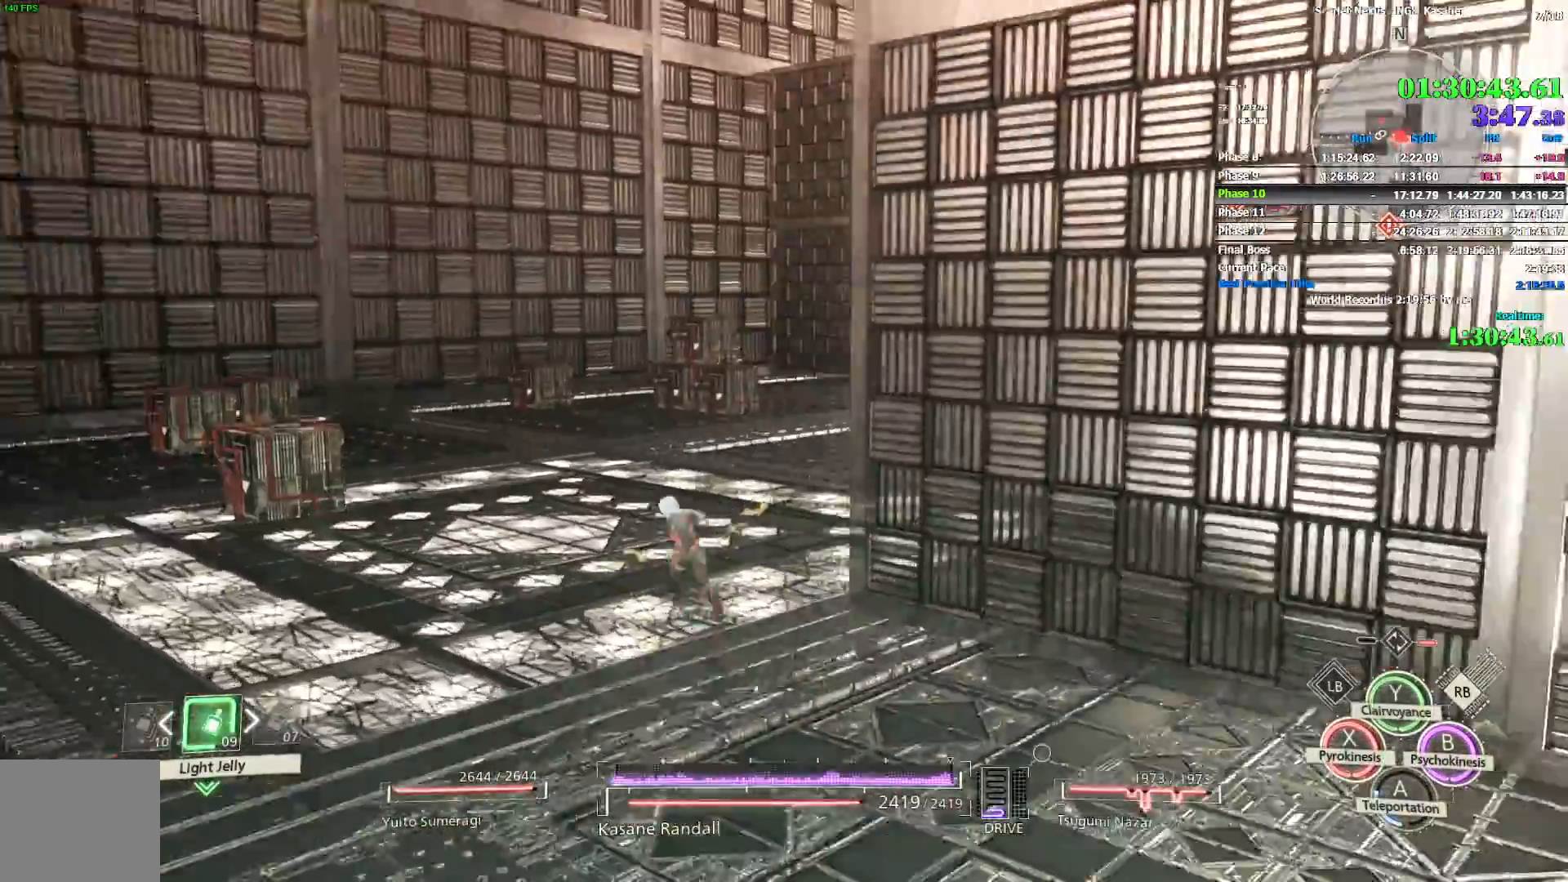
Gameplay with a controller (PlayStation layout); each line is a JSON object with the inputs held at the frame after it (dt_ms = milliseconds from this image to that frame). "events" lists button and stick changes between this image and that frame as [ms after this image, input, new state], when the widget could be followed in between. Not read: CIRCLE.
{"dt_ms": 500, "buttons": ["R1"], "left_stick": "up", "right_stick": "right", "events": [[400, "L1", "down"], [433, "L1", "up"]]}
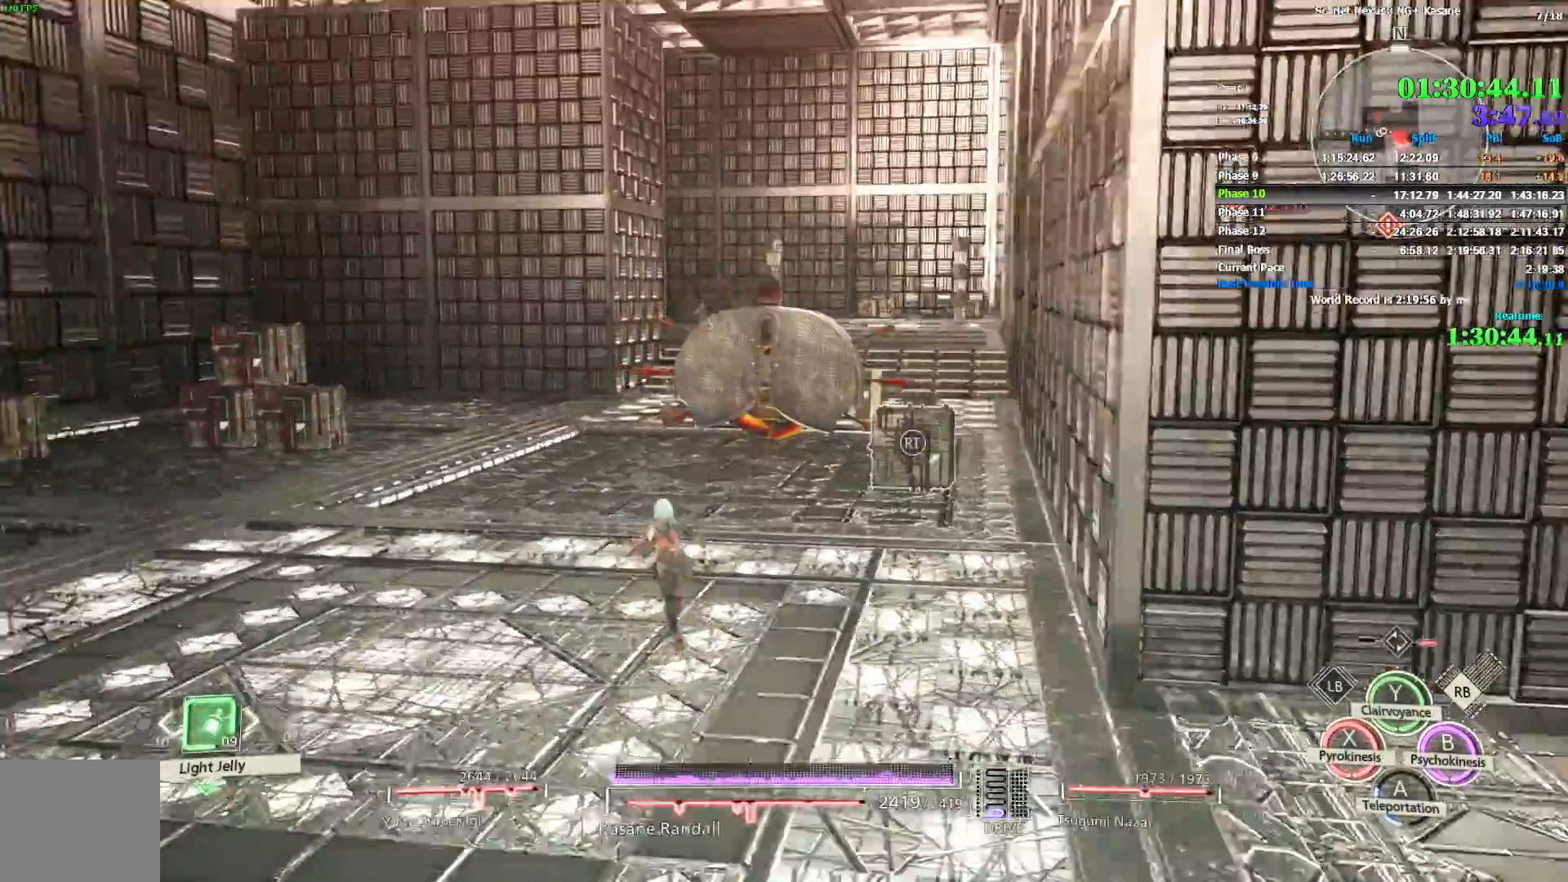
{"dt_ms": 1000, "buttons": ["R1"], "left_stick": "up", "right_stick": "center", "events": [[250, "right_stick", "center"], [350, "right_stick", "right"], [417, "R1", "up"], [483, "right_stick", "center"], [767, "R1", "down"]]}
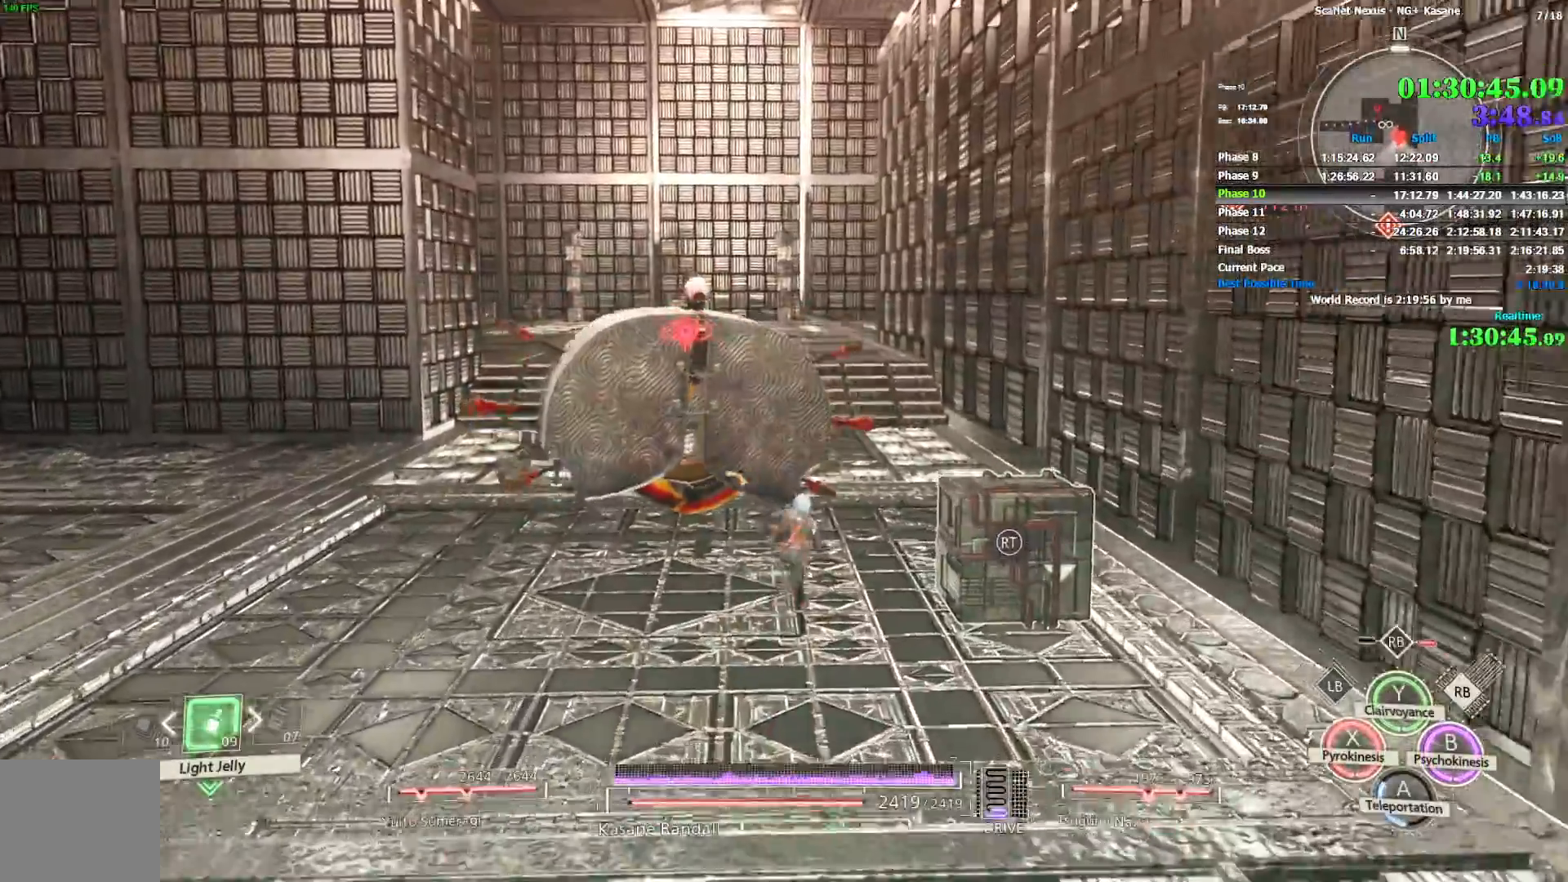
{"dt_ms": 500, "buttons": [], "left_stick": "up", "right_stick": "center", "events": [[300, "L2", "down"], [300, "R1", "up"], [367, "L2", "up"]]}
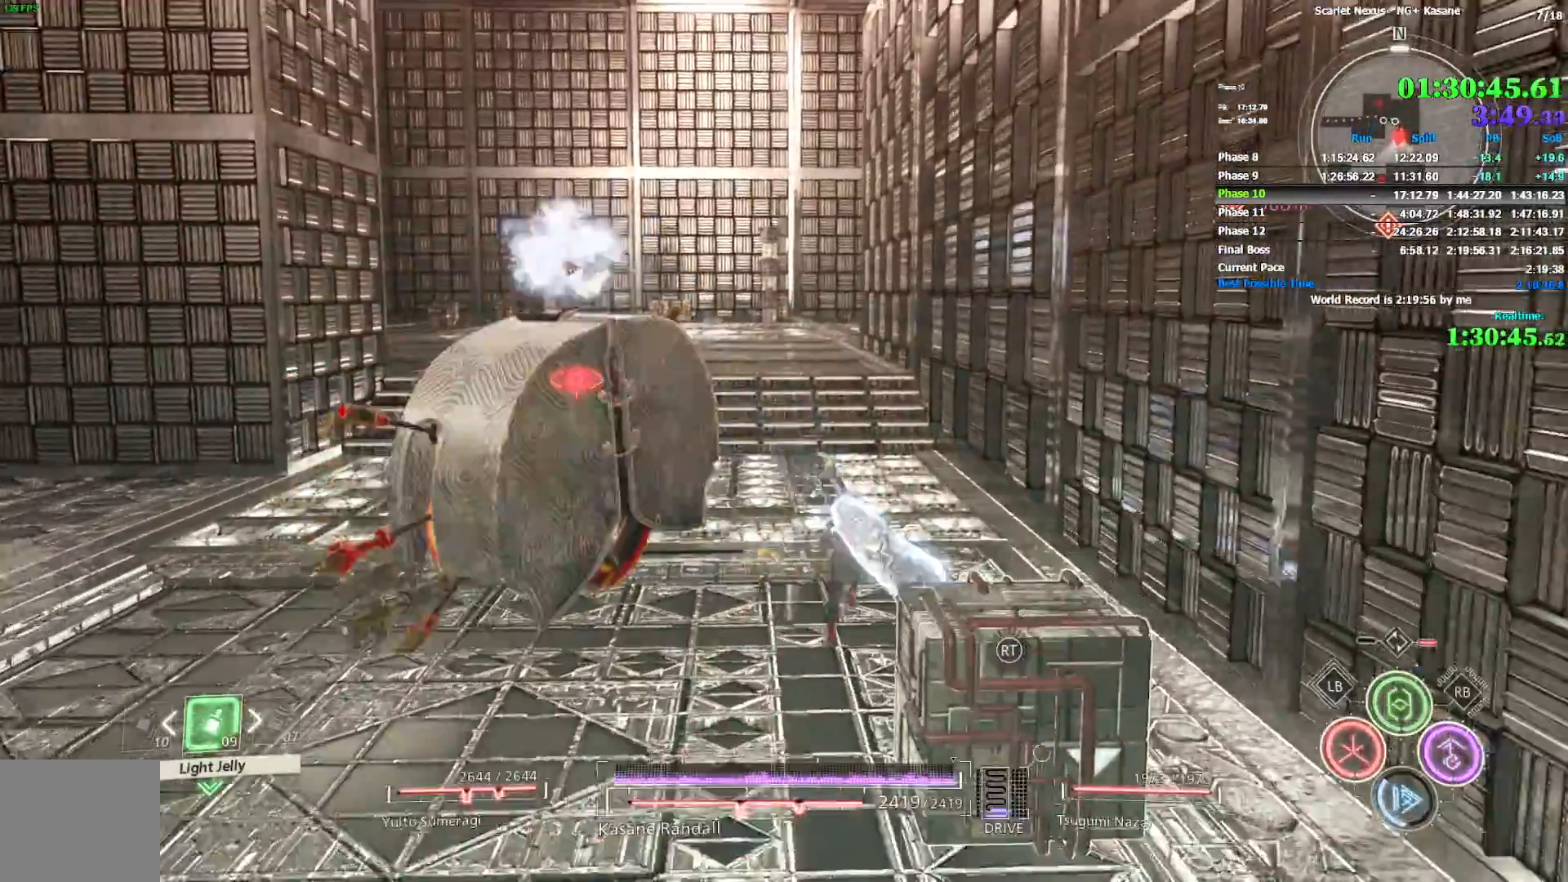
{"dt_ms": 500, "buttons": [], "left_stick": "up", "right_stick": "center", "events": [[267, "right_stick", "left"], [367, "right_stick", "center"]]}
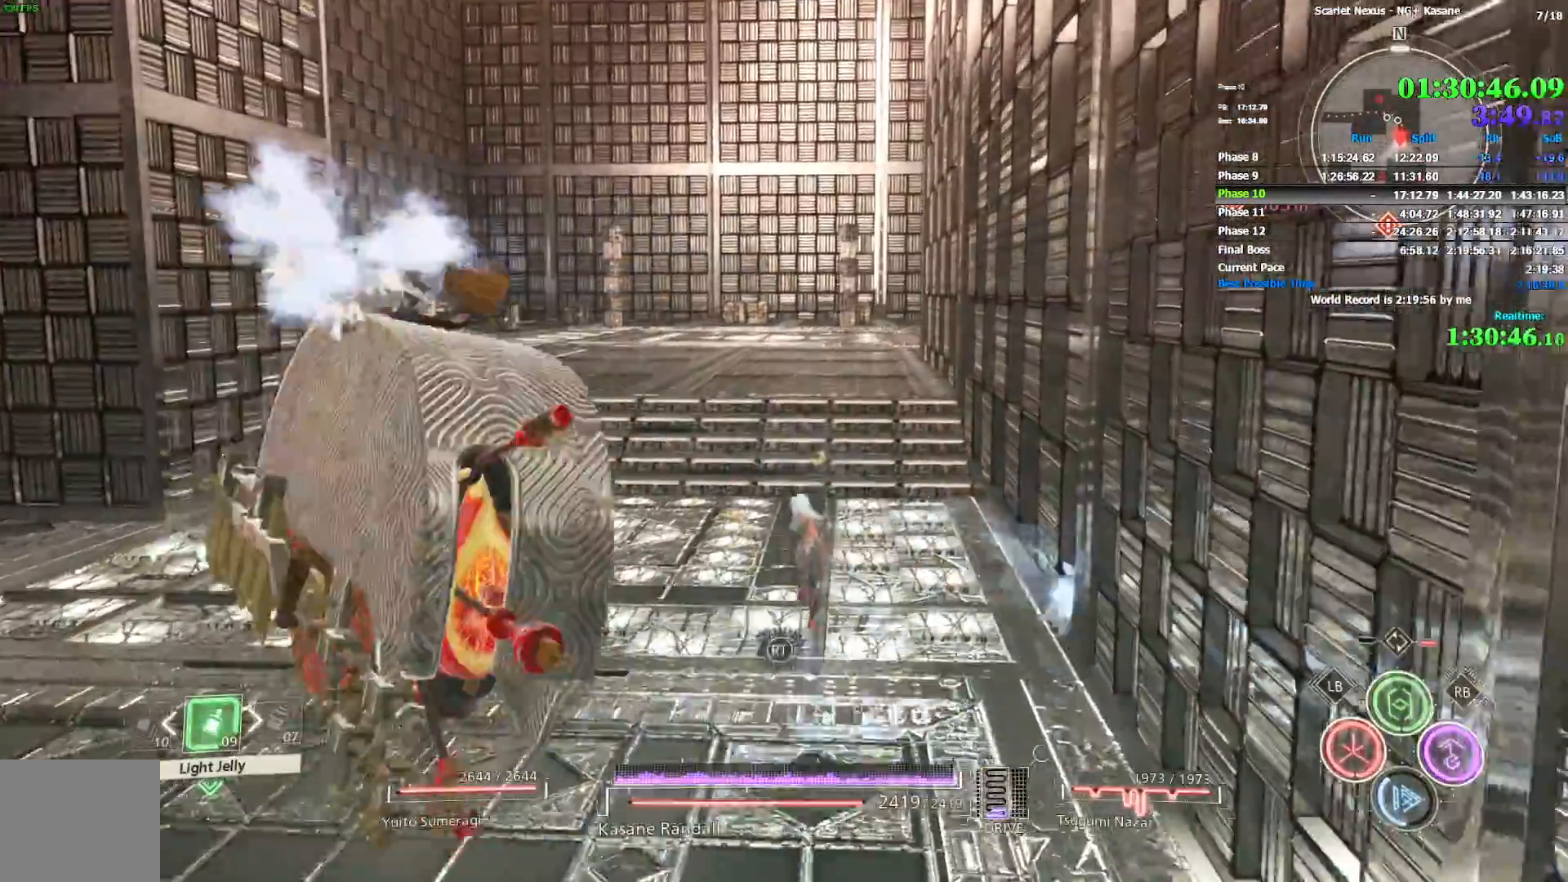
{"dt_ms": 500, "buttons": ["R1"], "left_stick": "up", "right_stick": "center", "events": [[450, "R1", "down"]]}
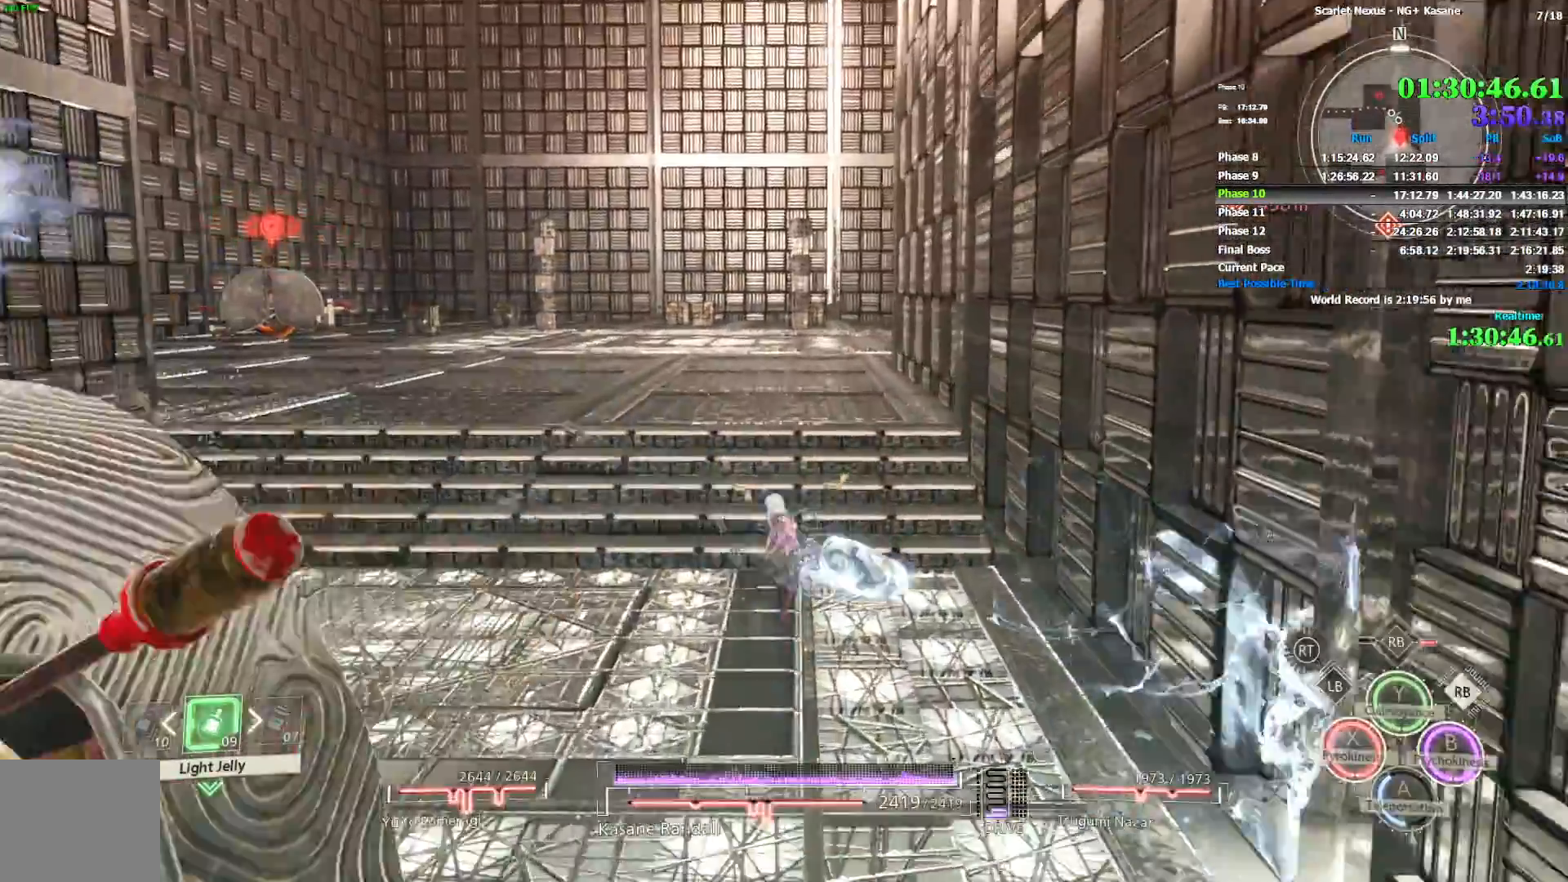
{"dt_ms": 500, "buttons": [], "left_stick": "up", "right_stick": "center", "events": [[67, "CROSS", "down"], [133, "R1", "up"], [167, "CROSS", "up"]]}
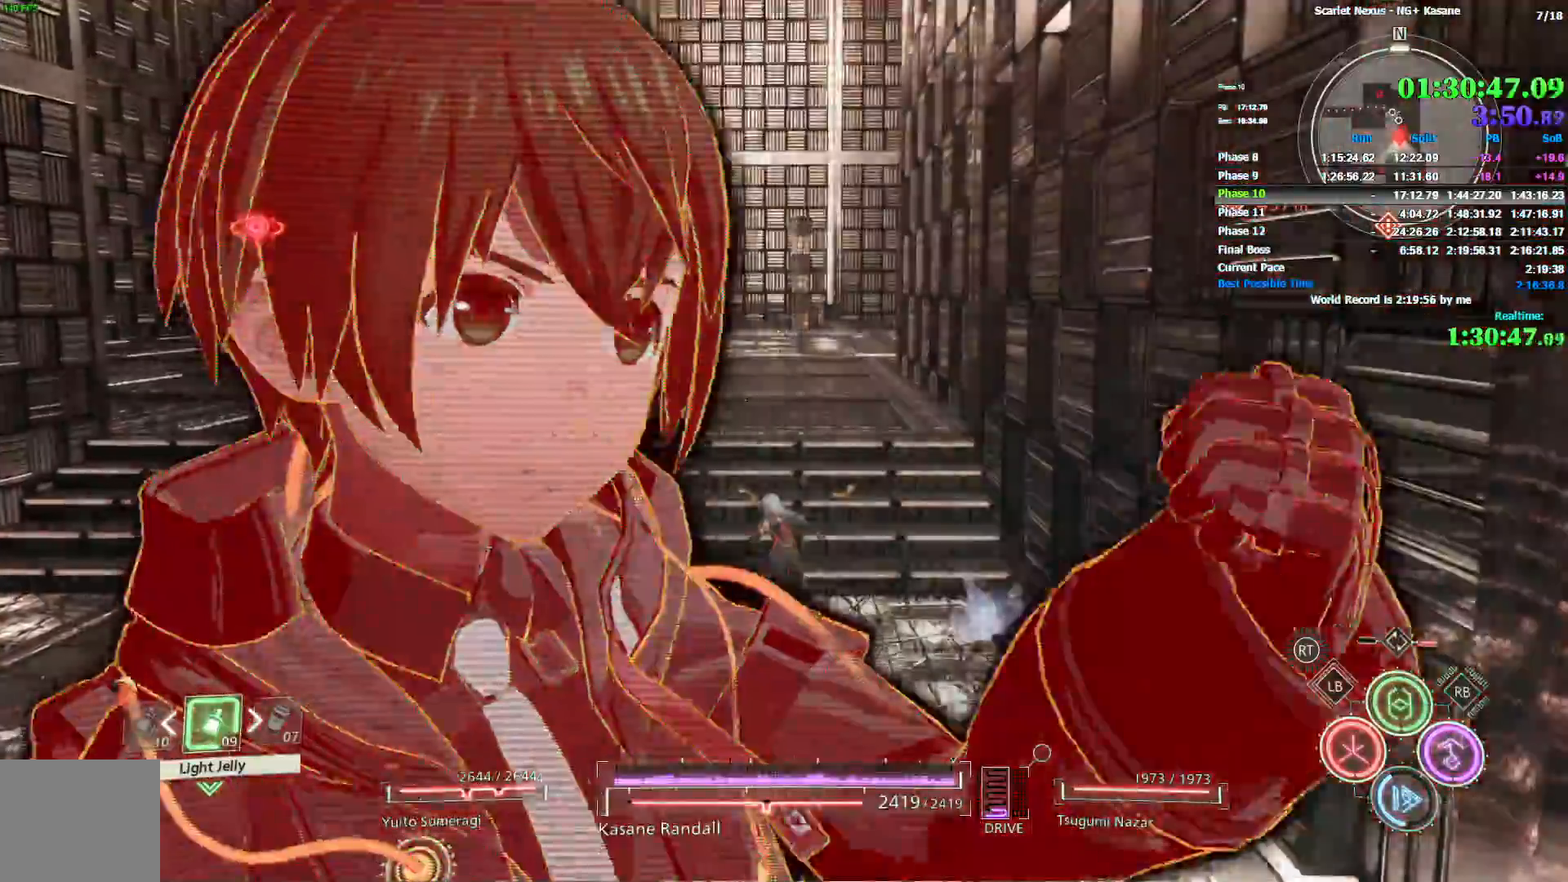
{"dt_ms": 500, "buttons": [], "left_stick": "up", "right_stick": "center", "events": []}
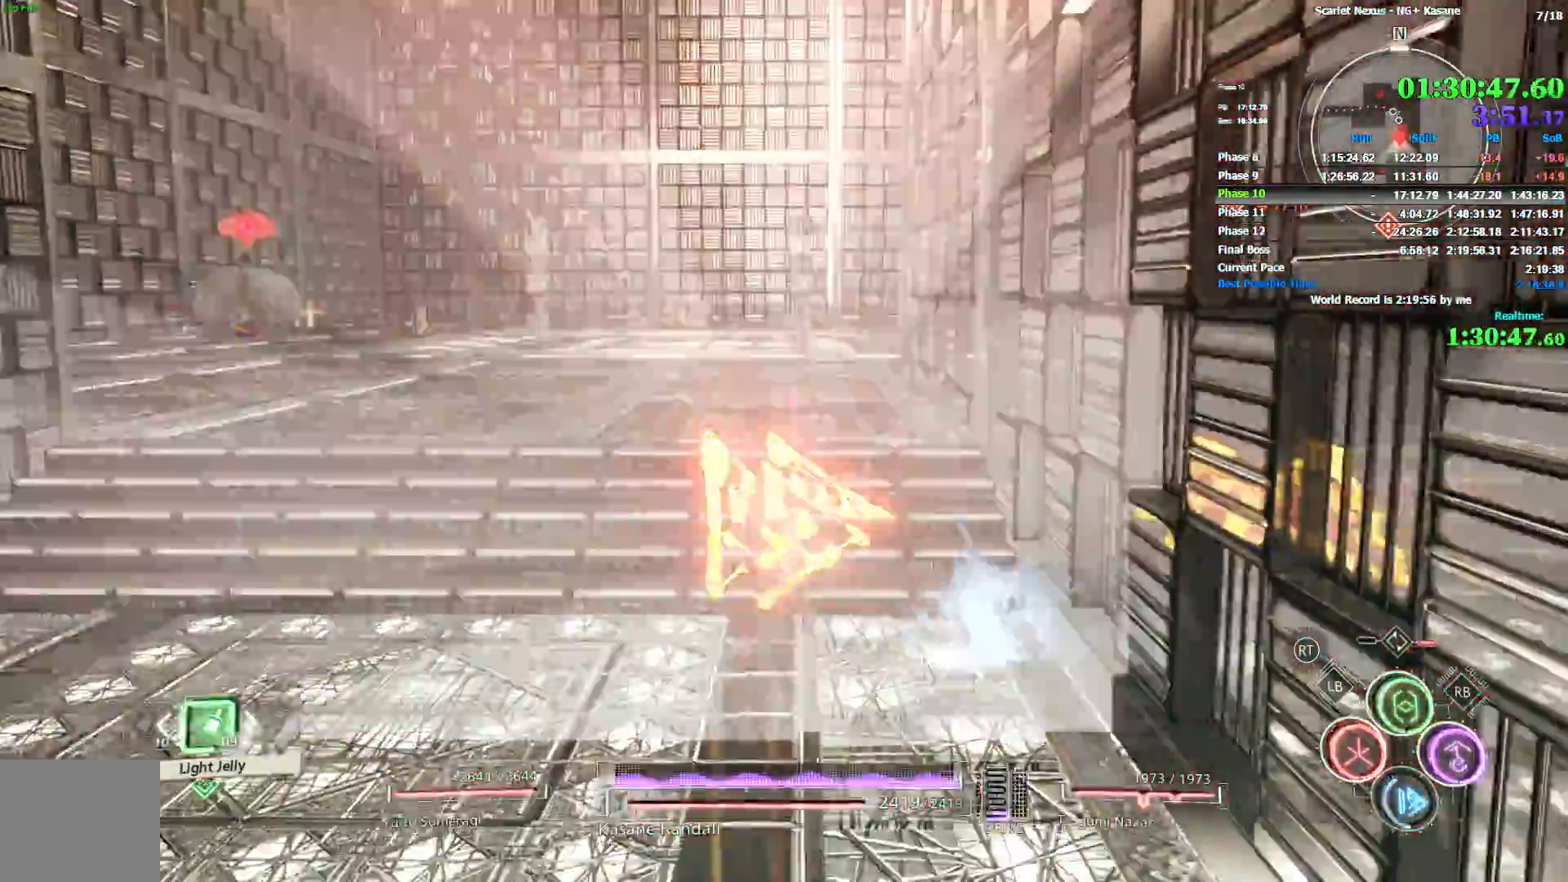
{"dt_ms": 500, "buttons": [], "left_stick": "up", "right_stick": "right", "events": [[367, "right_stick", "down-right"], [467, "right_stick", "right"]]}
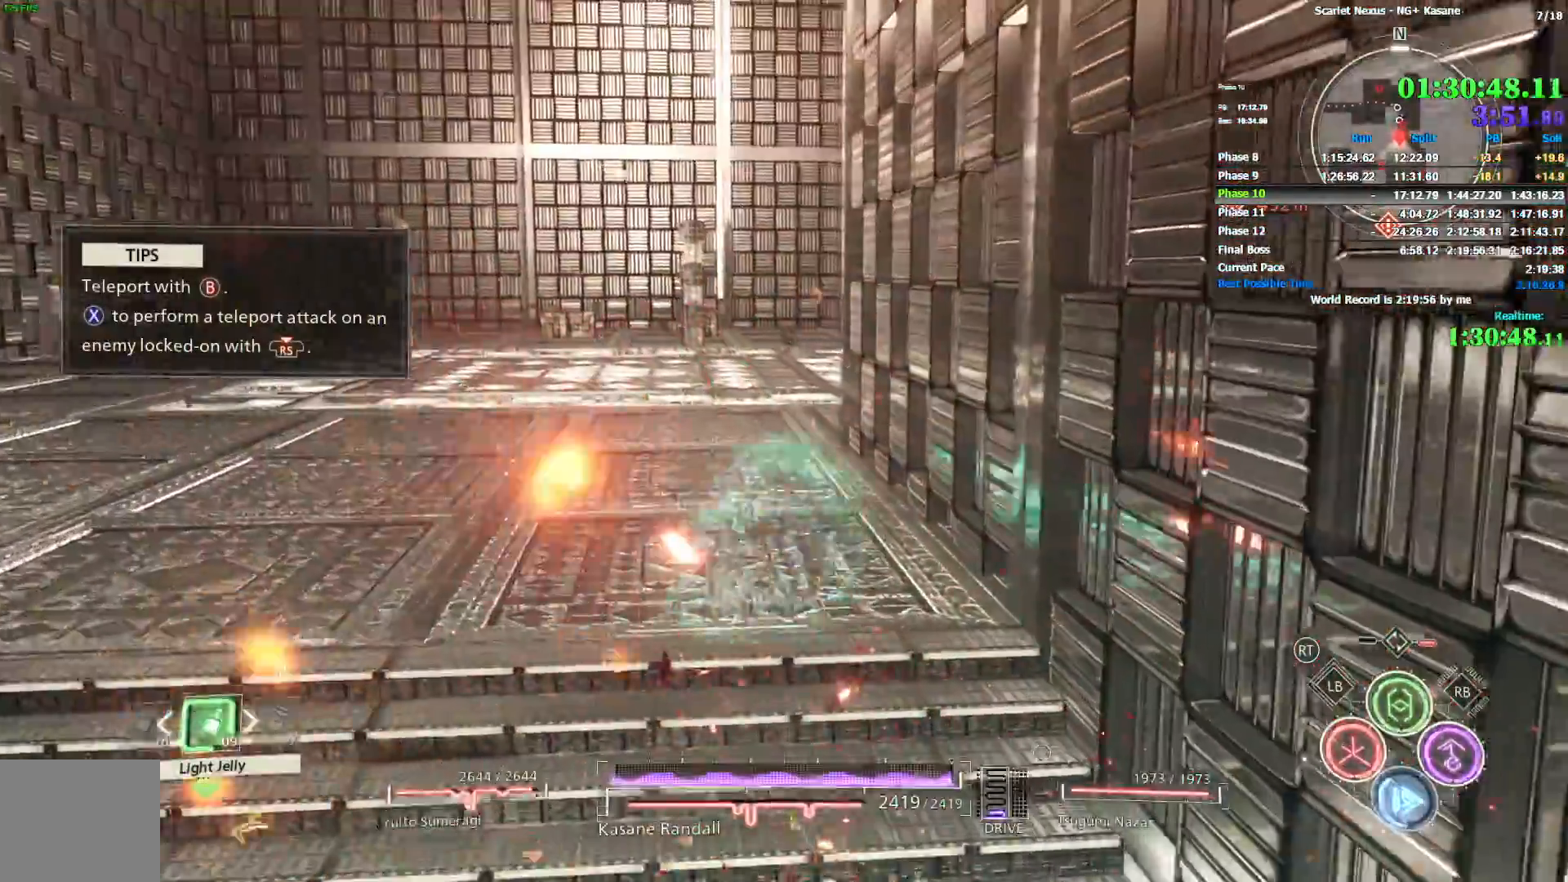
{"dt_ms": 500, "buttons": [], "left_stick": "up", "right_stick": "right", "events": [[67, "right_stick", "down-right"], [433, "right_stick", "right"]]}
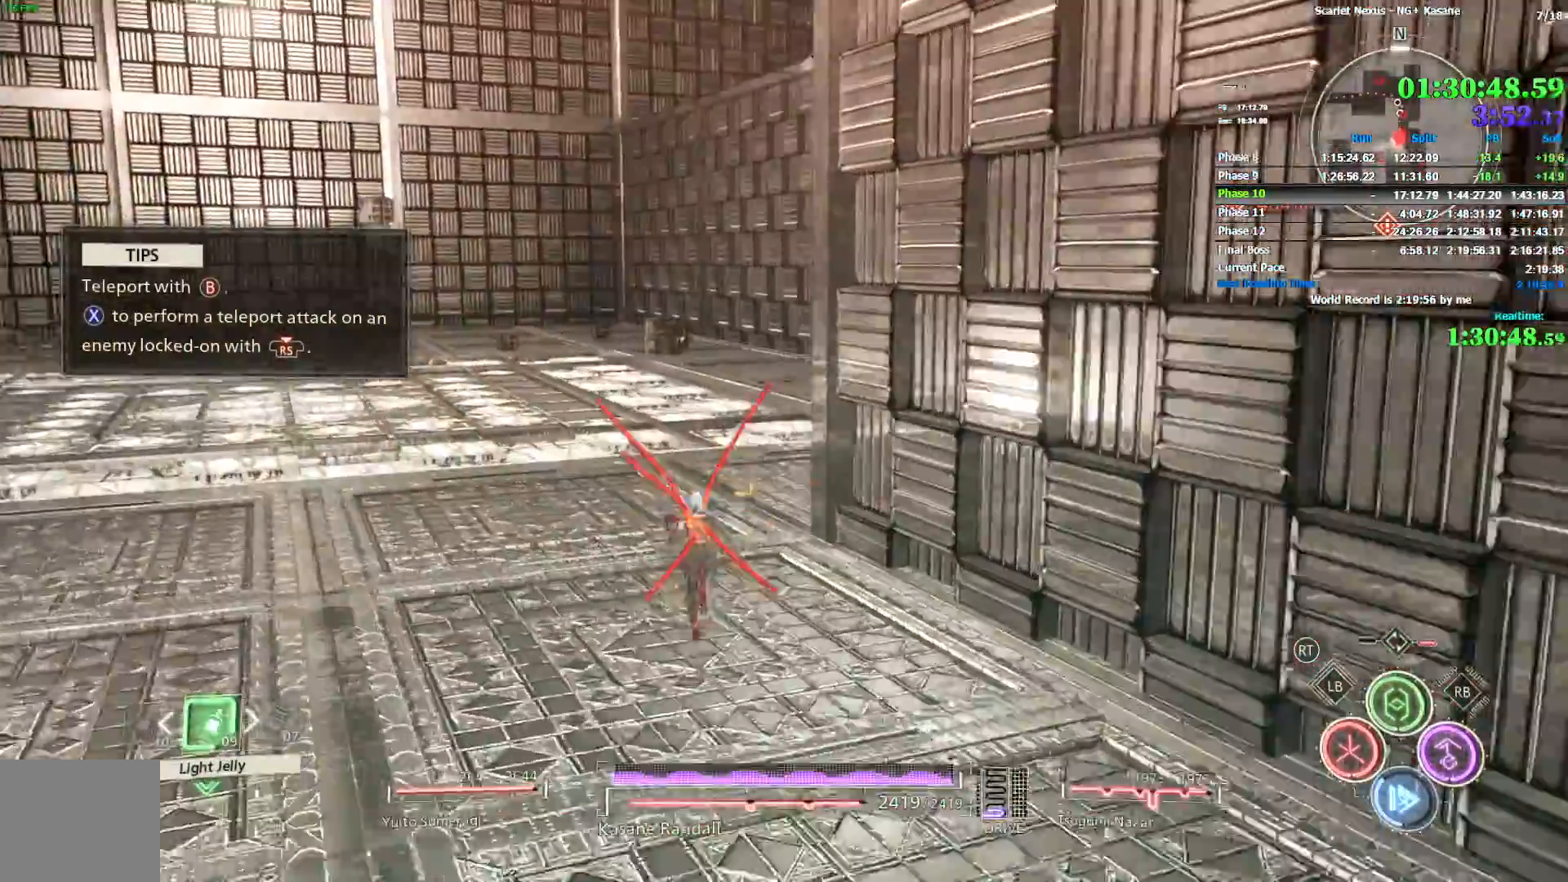
{"dt_ms": 500, "buttons": [], "left_stick": "up", "right_stick": "right", "events": []}
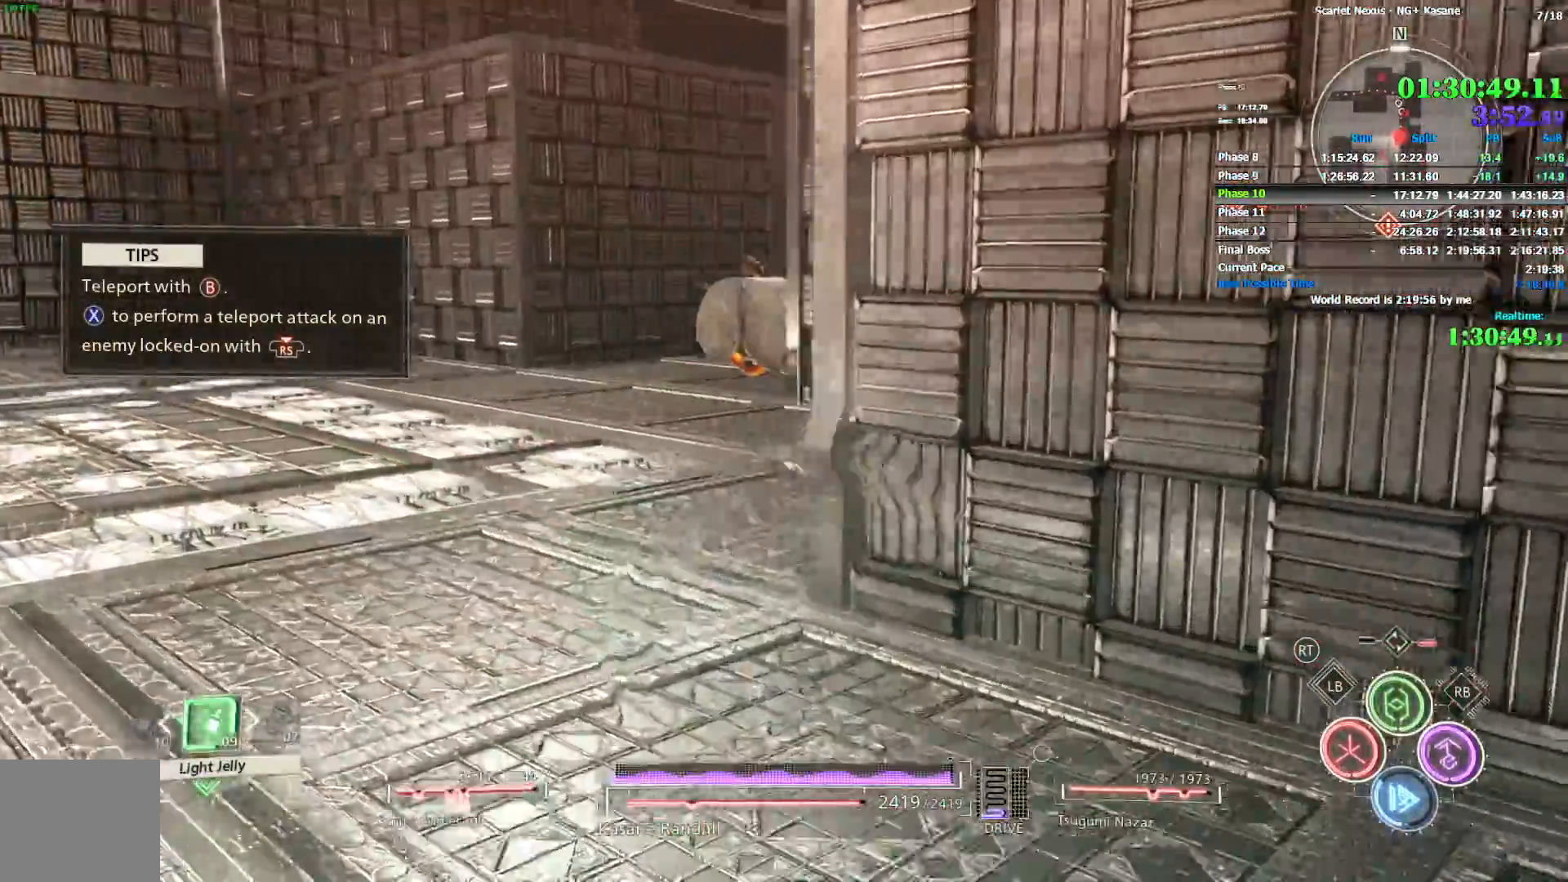
{"dt_ms": 500, "buttons": [], "left_stick": "up", "right_stick": "center", "events": [[233, "right_stick", "center"]]}
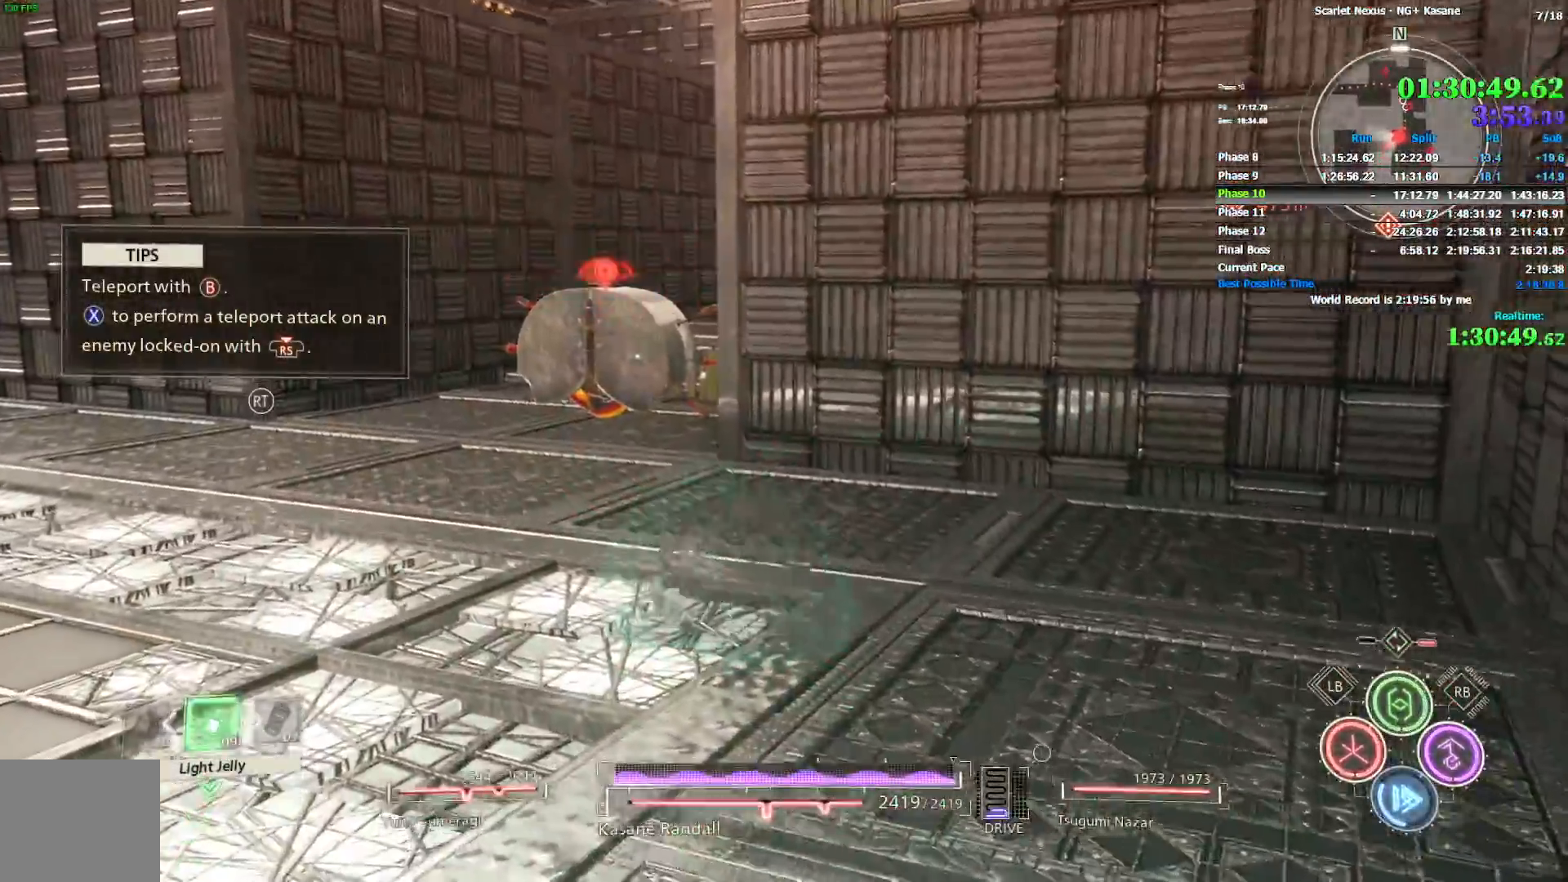
{"dt_ms": 500, "buttons": [], "left_stick": "up", "right_stick": "center", "events": []}
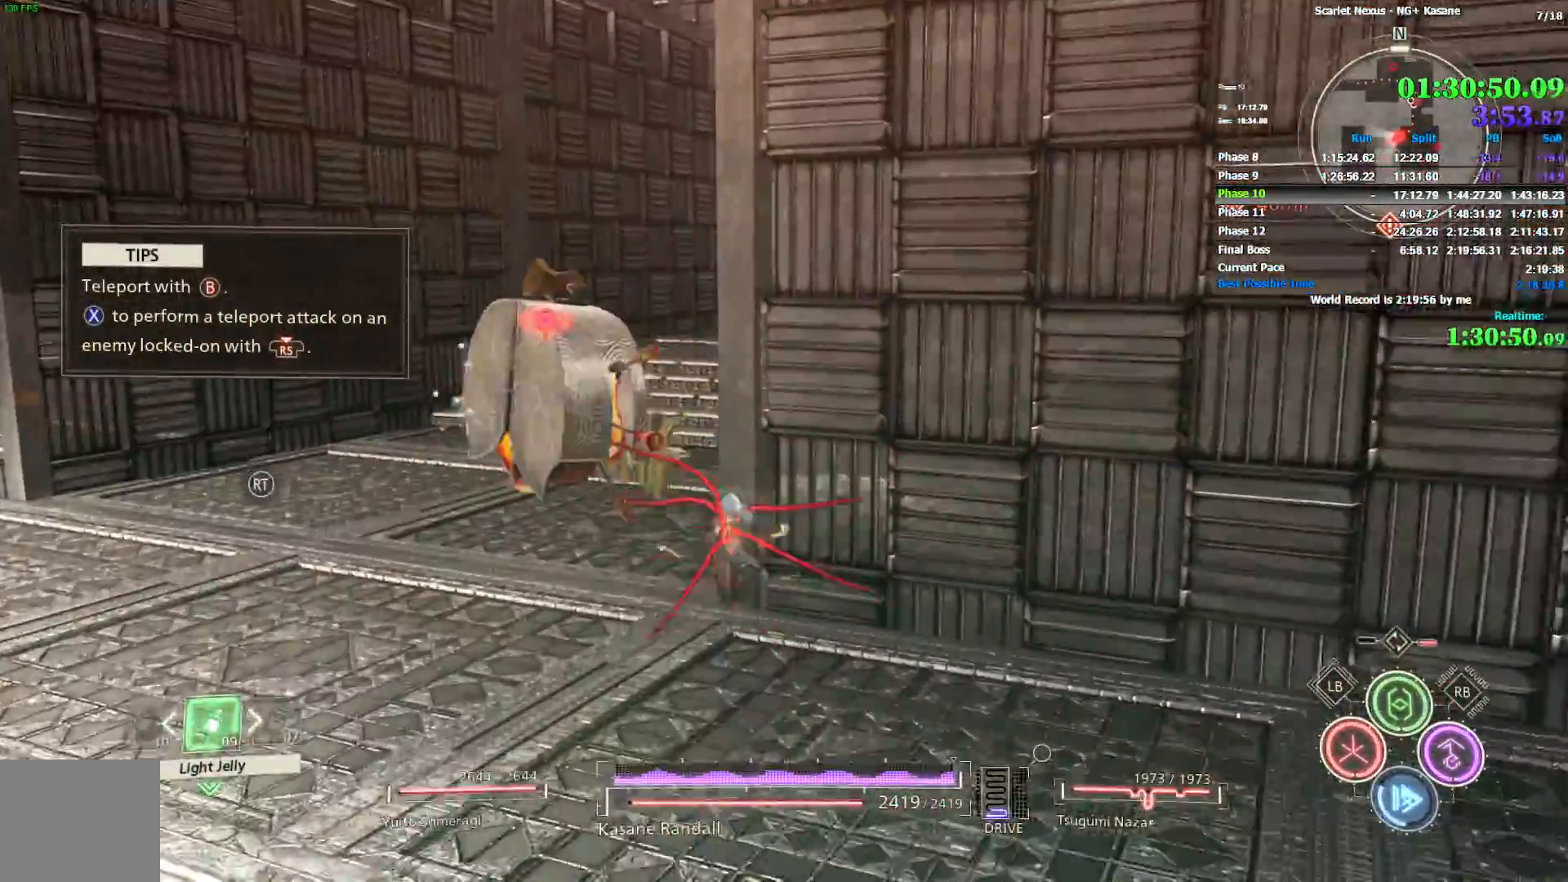
{"dt_ms": 500, "buttons": [], "left_stick": "up", "right_stick": "center", "events": [[33, "left_stick", "up-left"], [167, "left_stick", "up"], [217, "right_stick", "right"], [367, "right_stick", "center"]]}